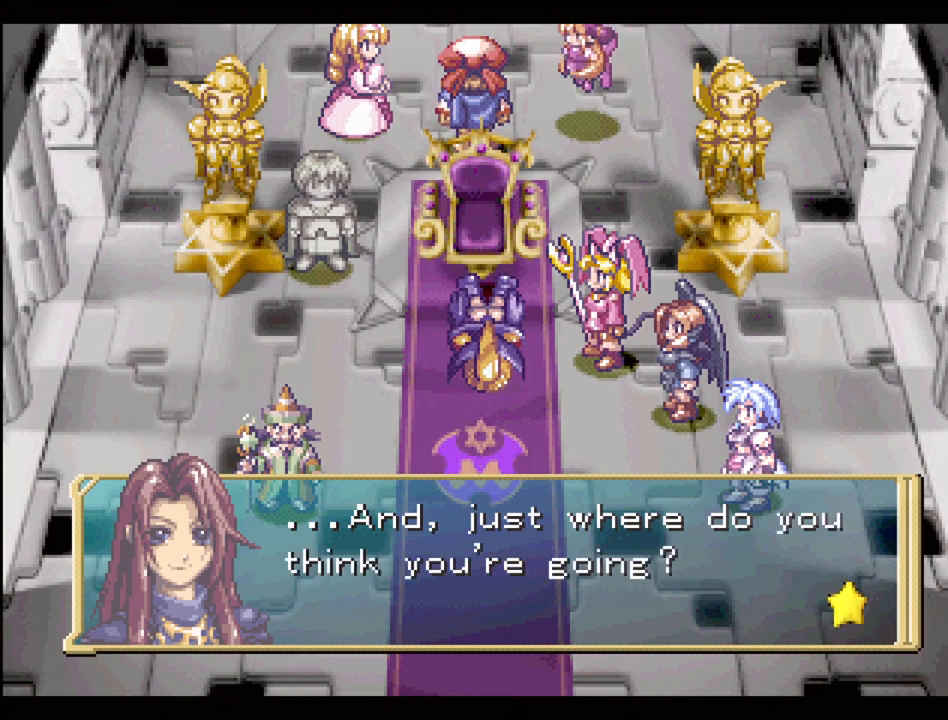
Gameplay with a controller (PlayStation layout); each line is a JSON object with the inputs held at the frame after it. "events" lists button and stick changes between this image and that frame as [ms after this image, input, new state], when the widget could be followed in between. Not read: L3 R3.
{"buttons": ["CROSS"], "events": [[367, "CROSS", "down"]]}
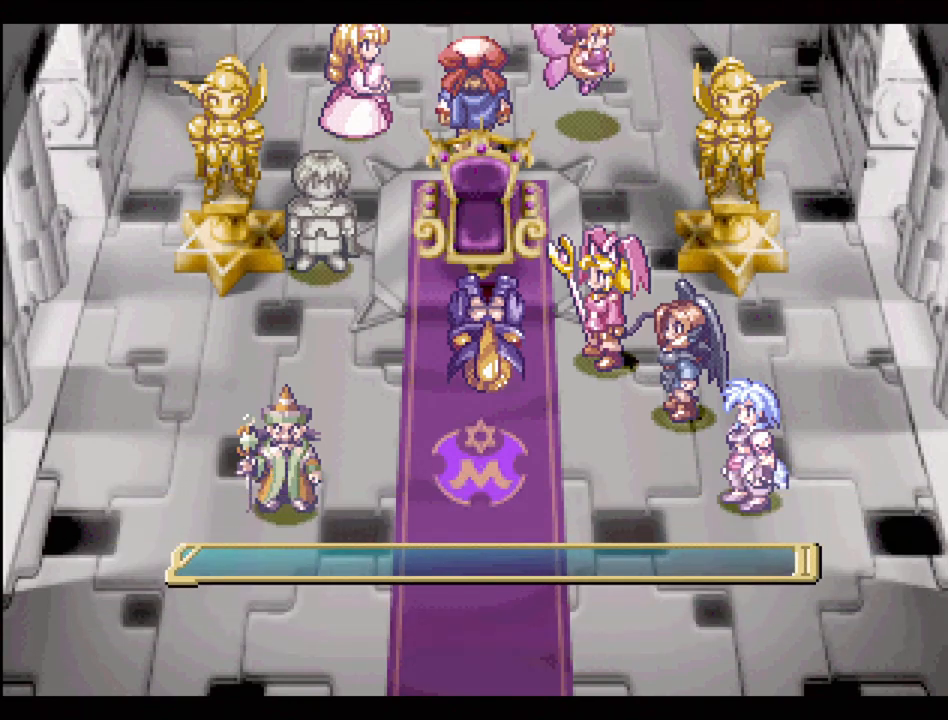
{"buttons": [], "events": [[17, "CROSS", "up"]]}
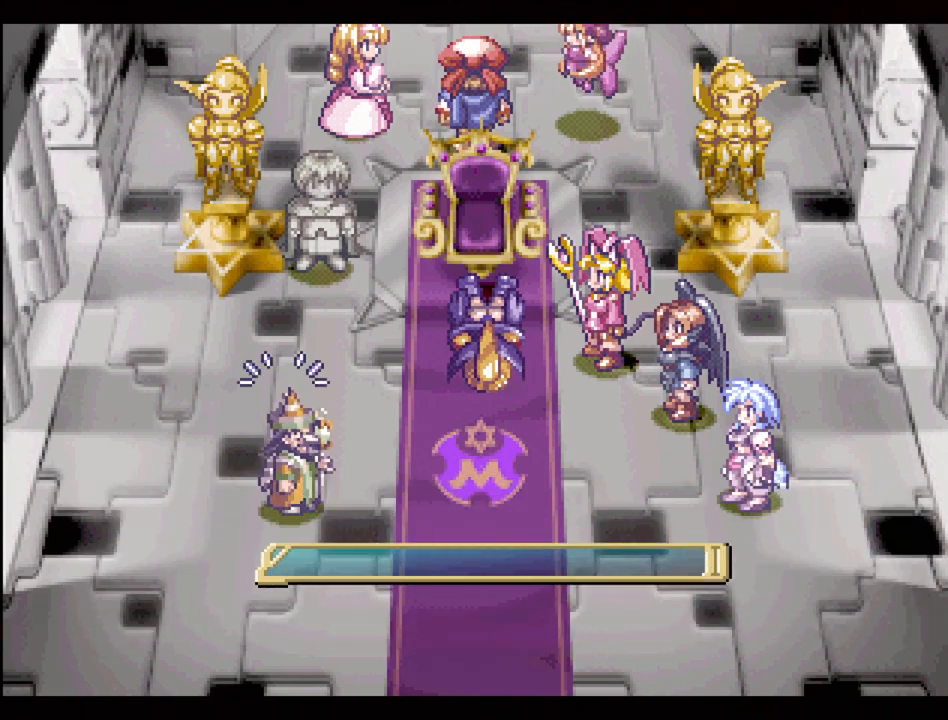
{"buttons": [], "events": []}
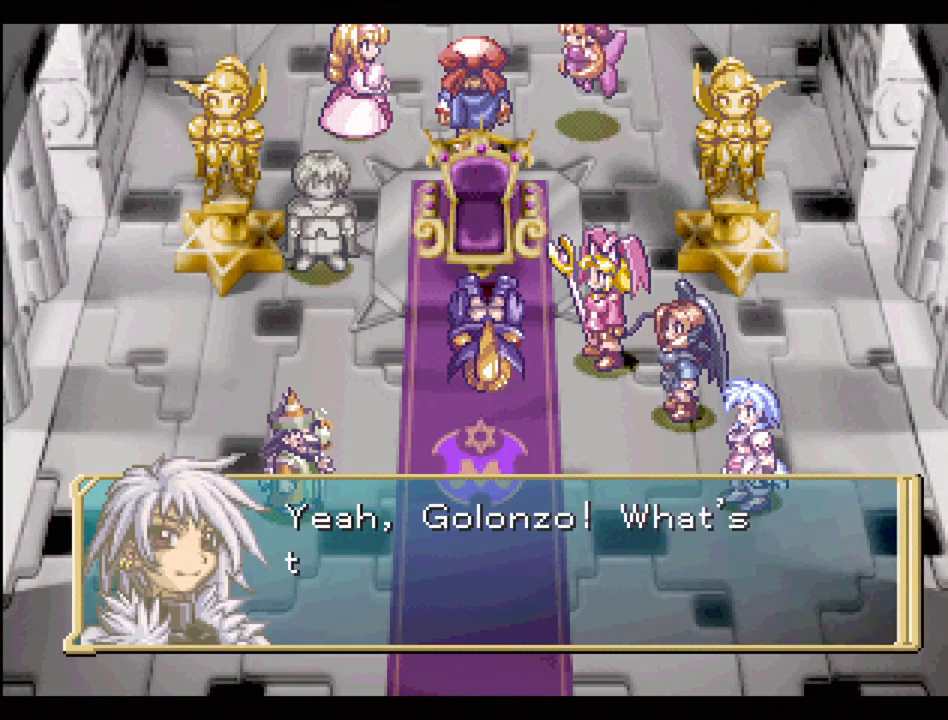
{"buttons": [], "events": []}
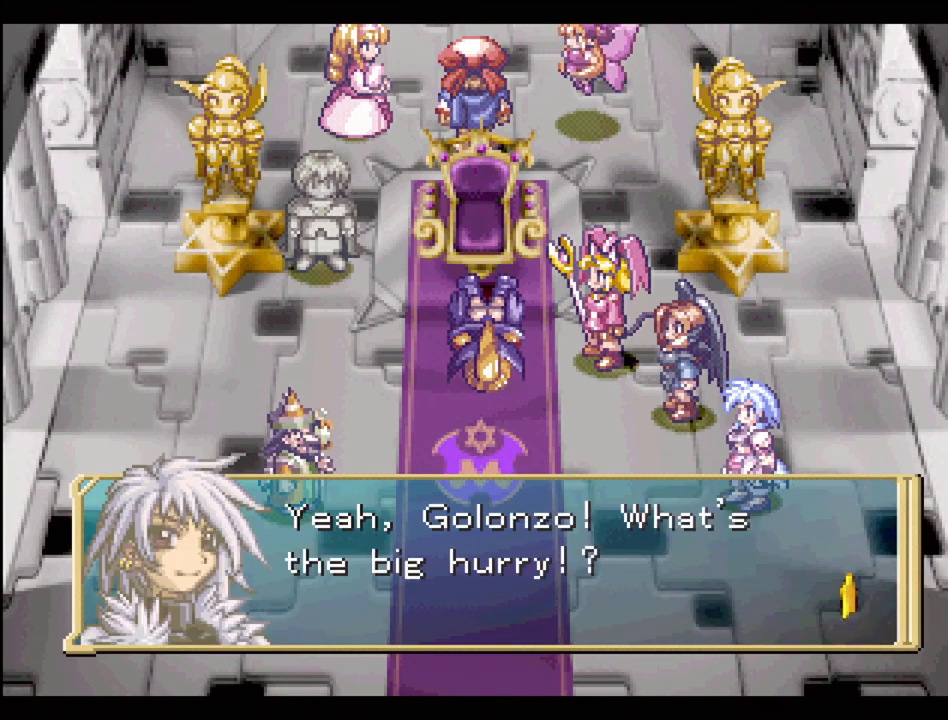
{"buttons": [], "events": []}
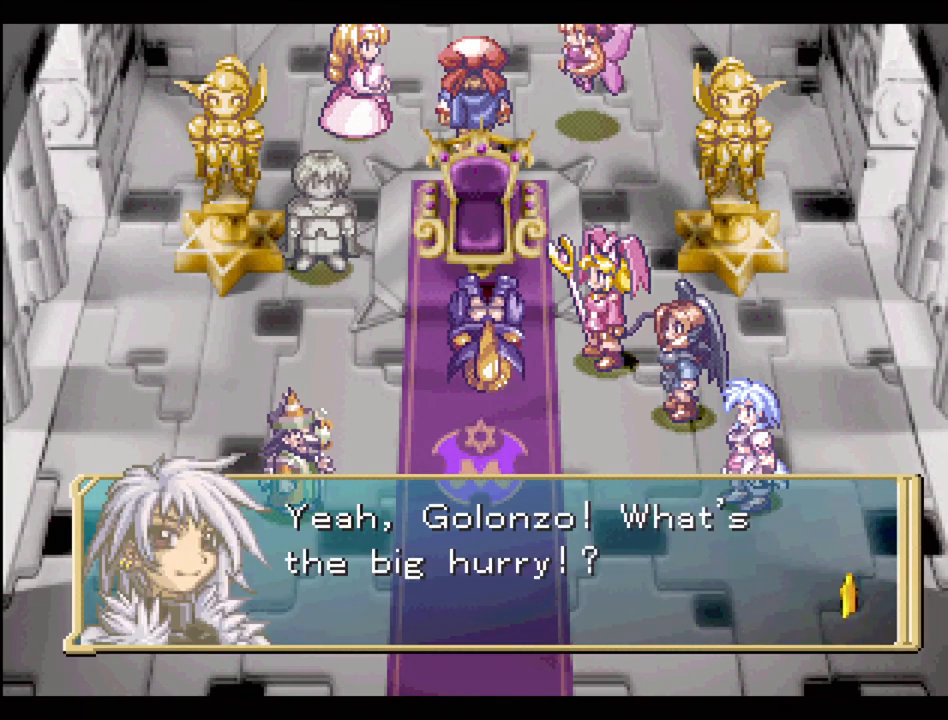
{"buttons": [], "events": []}
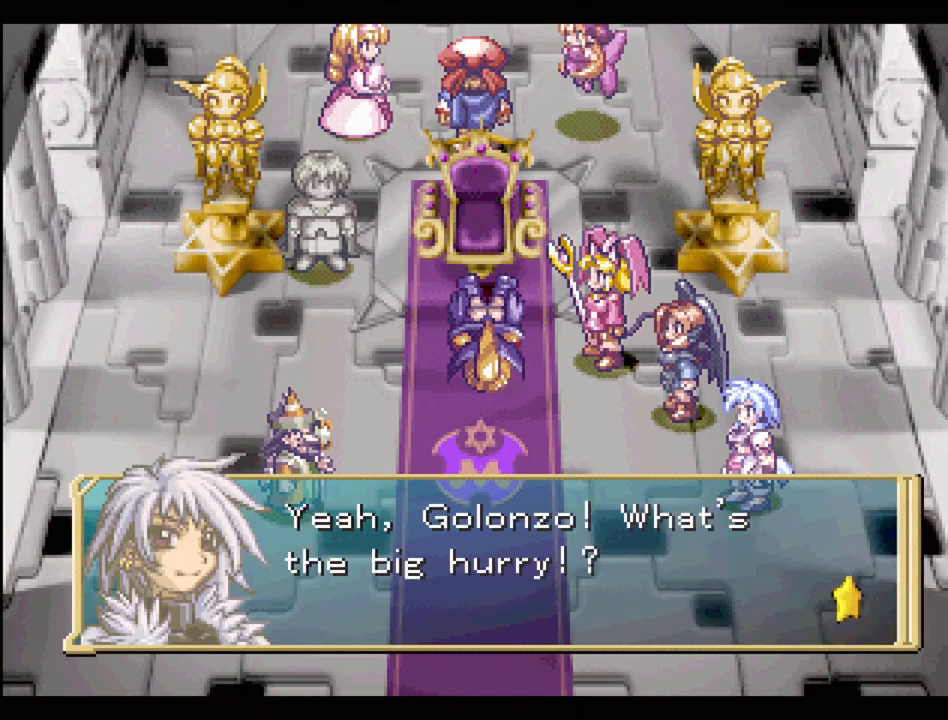
{"buttons": [], "events": [[17, "CROSS", "down"], [167, "CROSS", "up"]]}
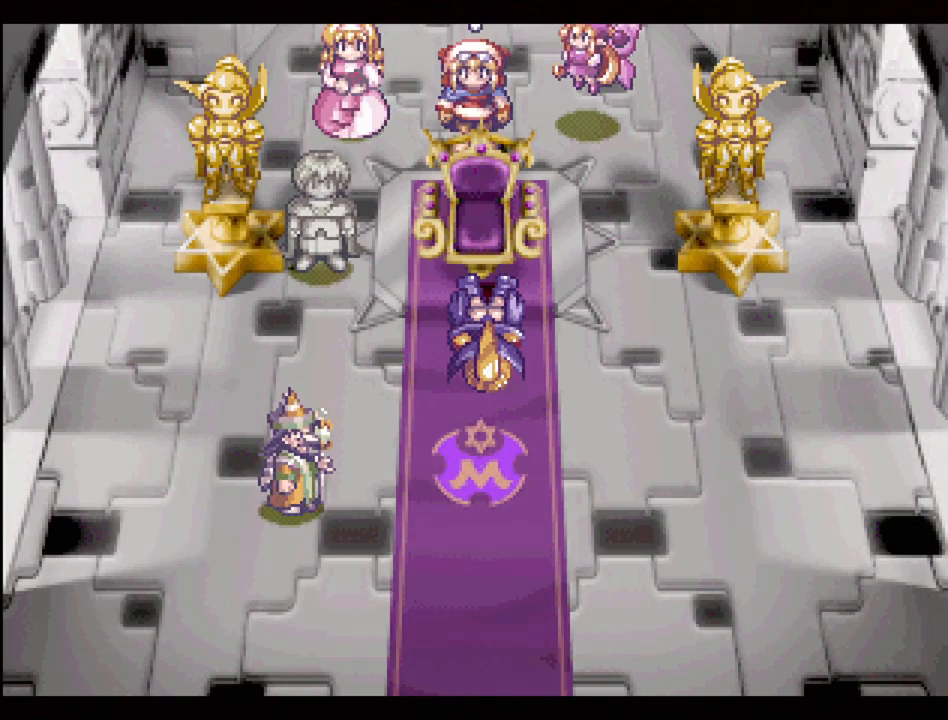
{"buttons": [], "events": []}
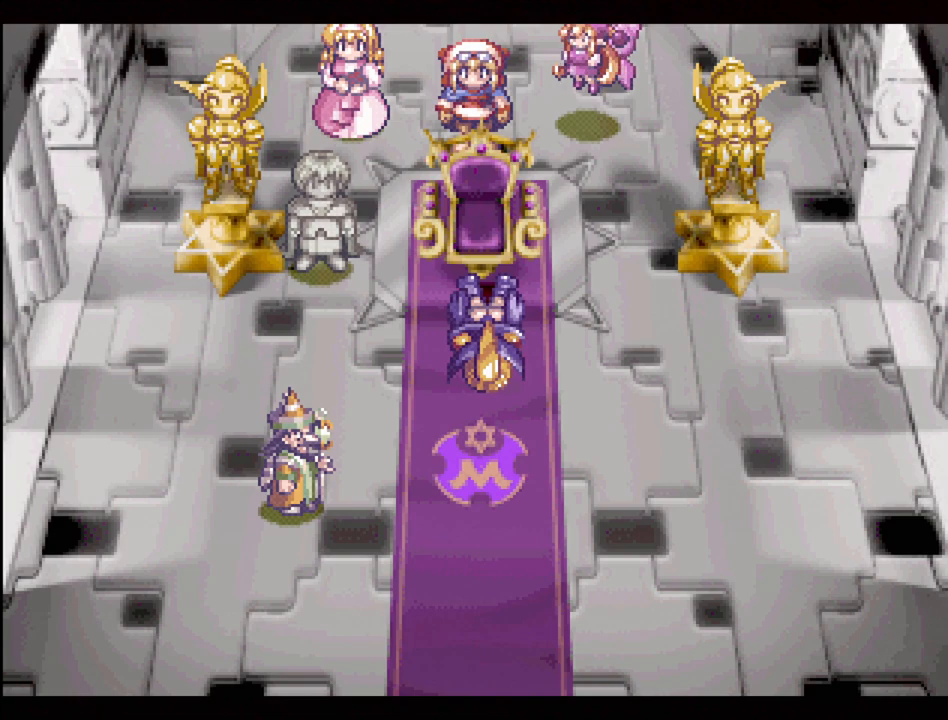
{"buttons": [], "events": []}
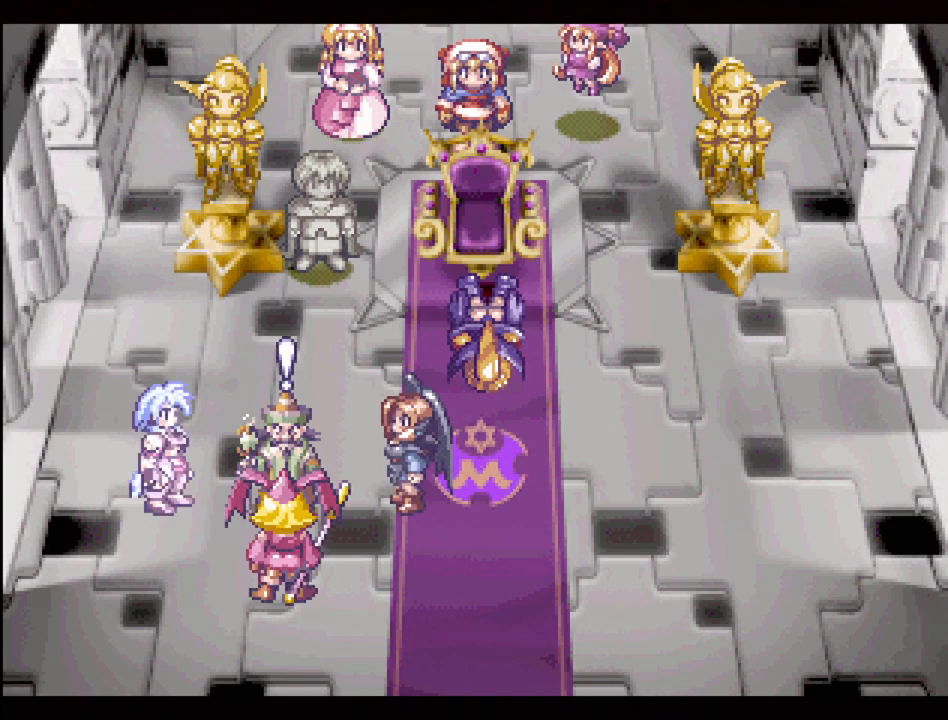
{"buttons": [], "events": []}
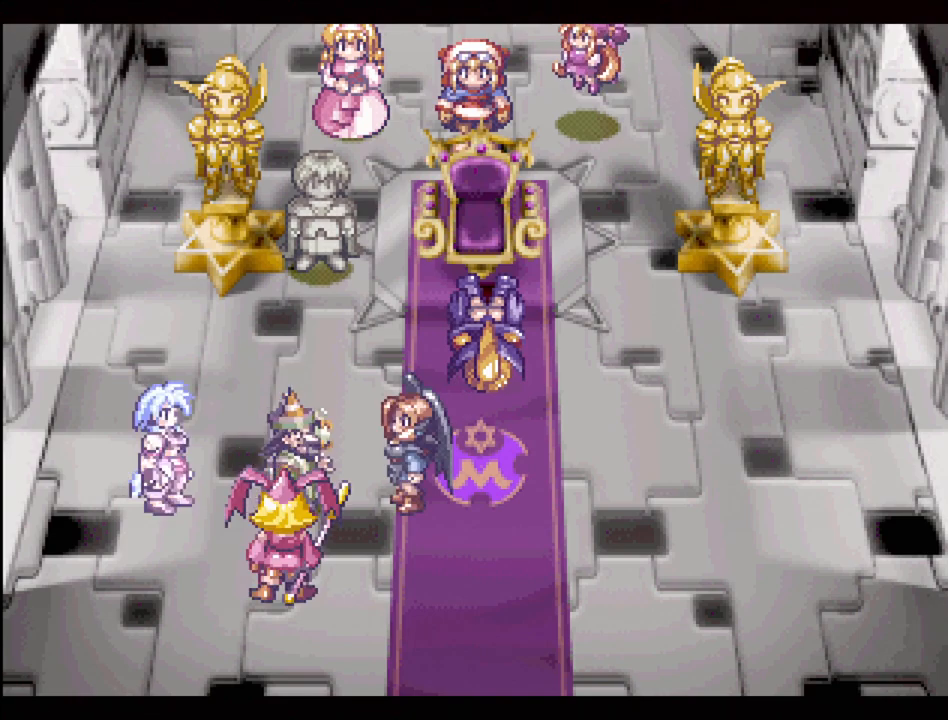
{"buttons": [], "events": []}
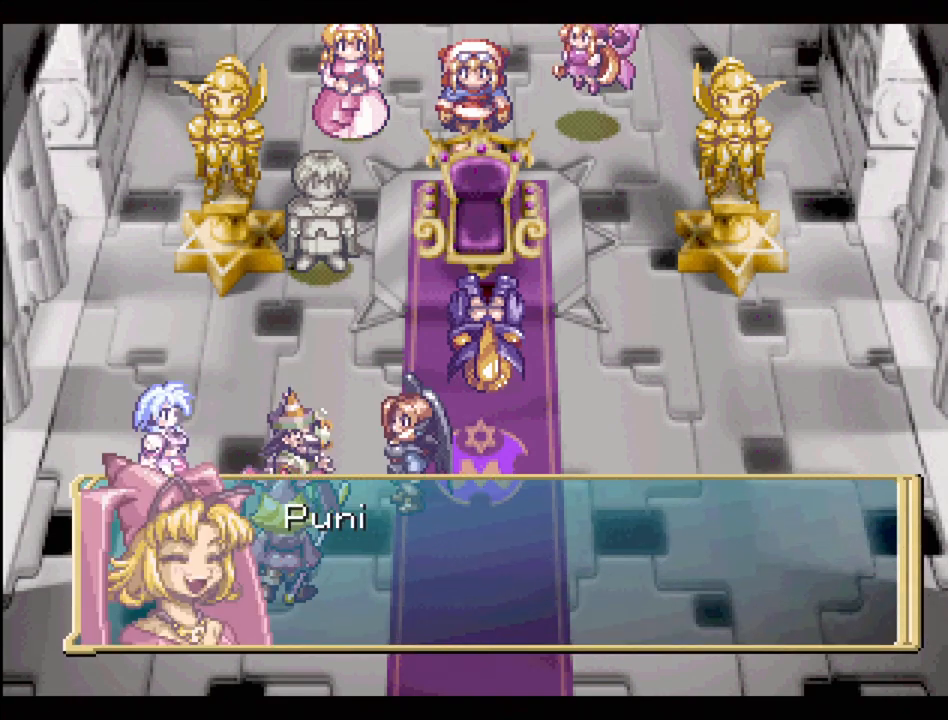
{"buttons": [], "events": []}
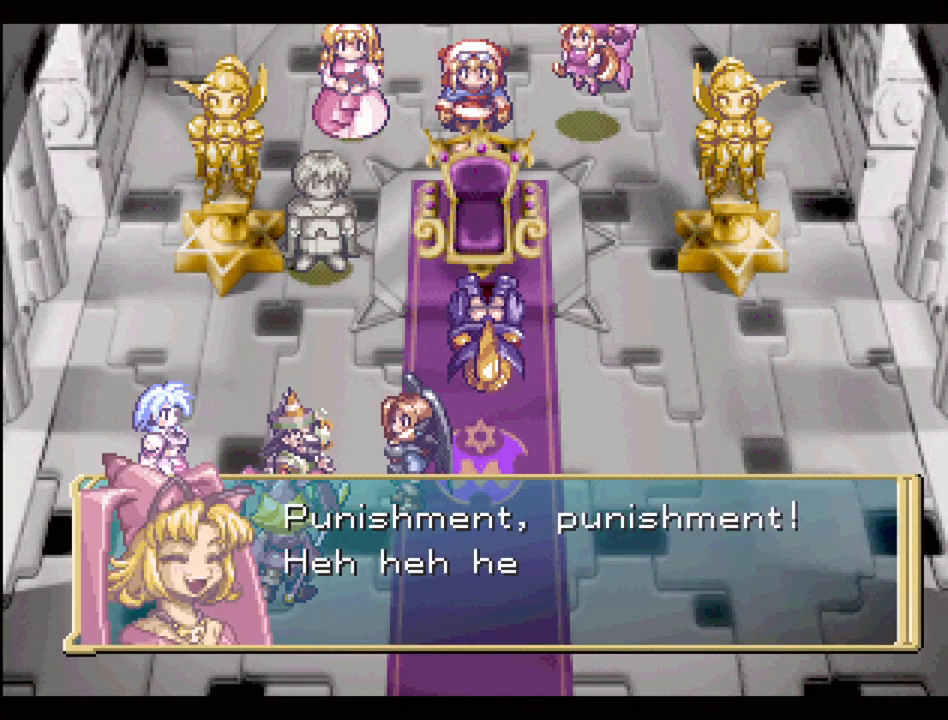
{"buttons": [], "events": []}
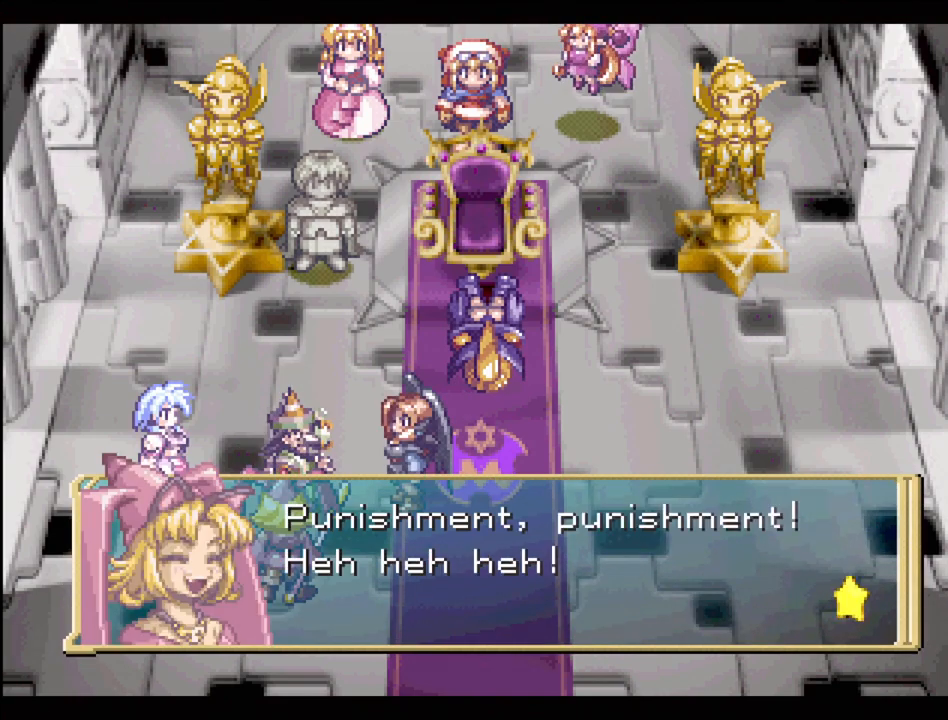
{"buttons": [], "events": []}
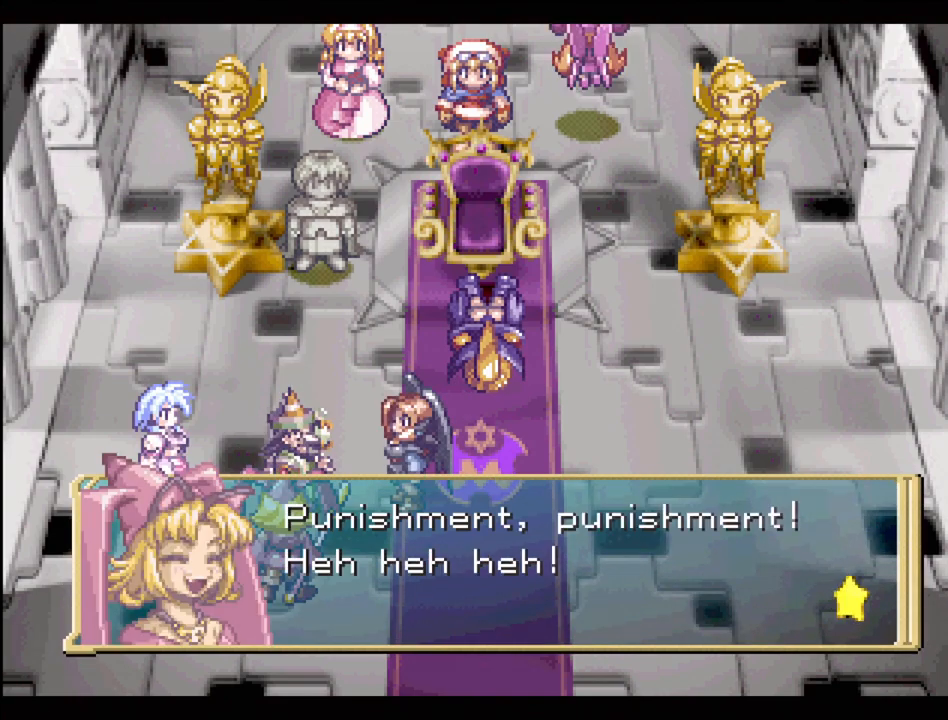
{"buttons": [], "events": [[133, "CROSS", "down"], [283, "CROSS", "up"]]}